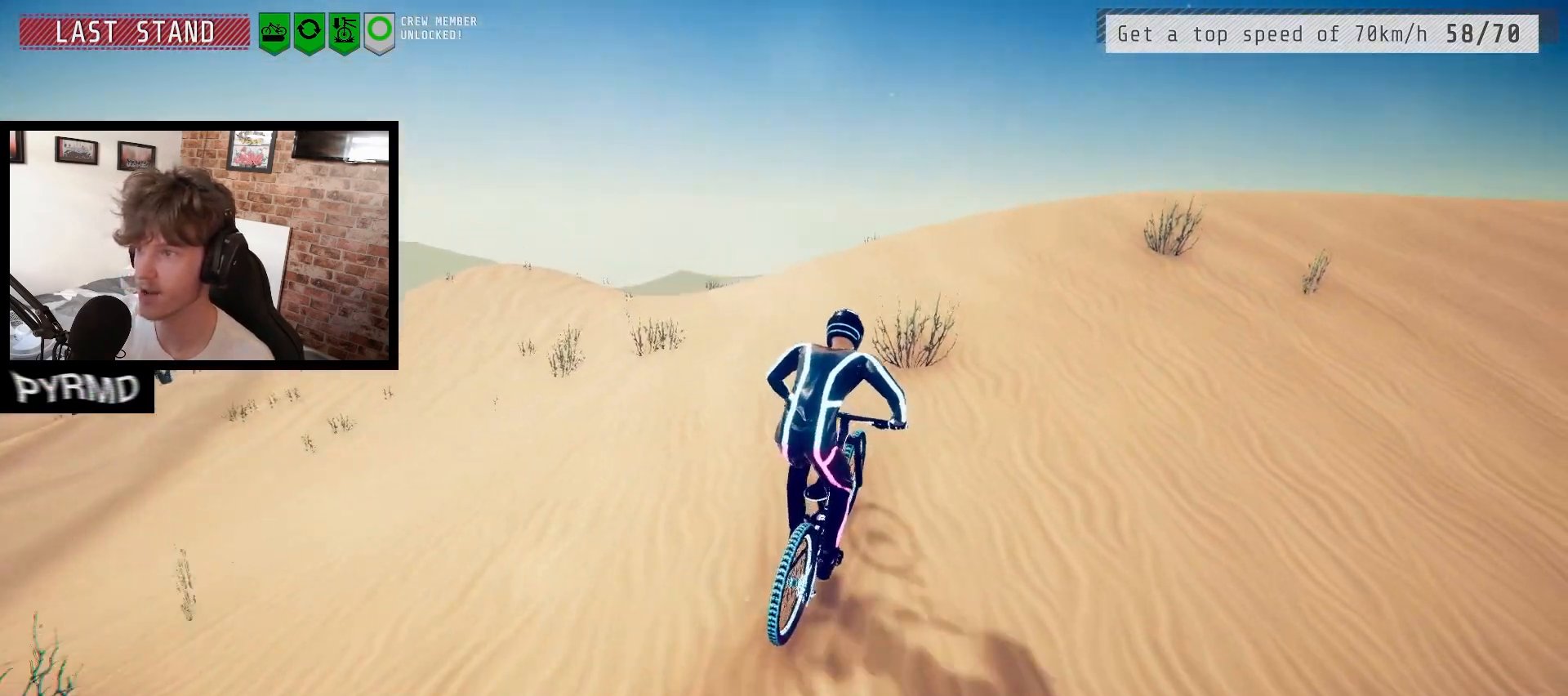
Gameplay with keyboard; each line is a JSON object with the keys held at the frame after it. "events" lists presses ("down") and releases ("up") of ".", "/", "0", "1", "2", "3", "4", "5", "6", "7", "8", "9", "a", "alt_l", "alt_r", "b", "backslash", "backspace", "c", "caps_lock", "comma", "ctrl_l", "ctrl_r", "d", "e", "equals", "escape", "f", "f1", "f10", "f11", "f12", "f2", "f3", "f4", "f5", "f6", "f7", "f8", "f9", "g", "h", "i", "j", "k", "l", "lbracket", "m", "minus", "n", "o", "p", "q", "quote", "r", "rbracket", "return", "s", "semicolon", "shift_l", "shift_r", "space", "super_l", "super_r", "t", "tab", "tilde", "u", "v", "w", "x", "y" and "z" between this image and that frame as [ms after this image, input, new state], when the widget could be followed in between. No other keys are recorded. Mouse input is not recorded.
{"keys": ["a", "j"], "events": [[50, "j", "down"]]}
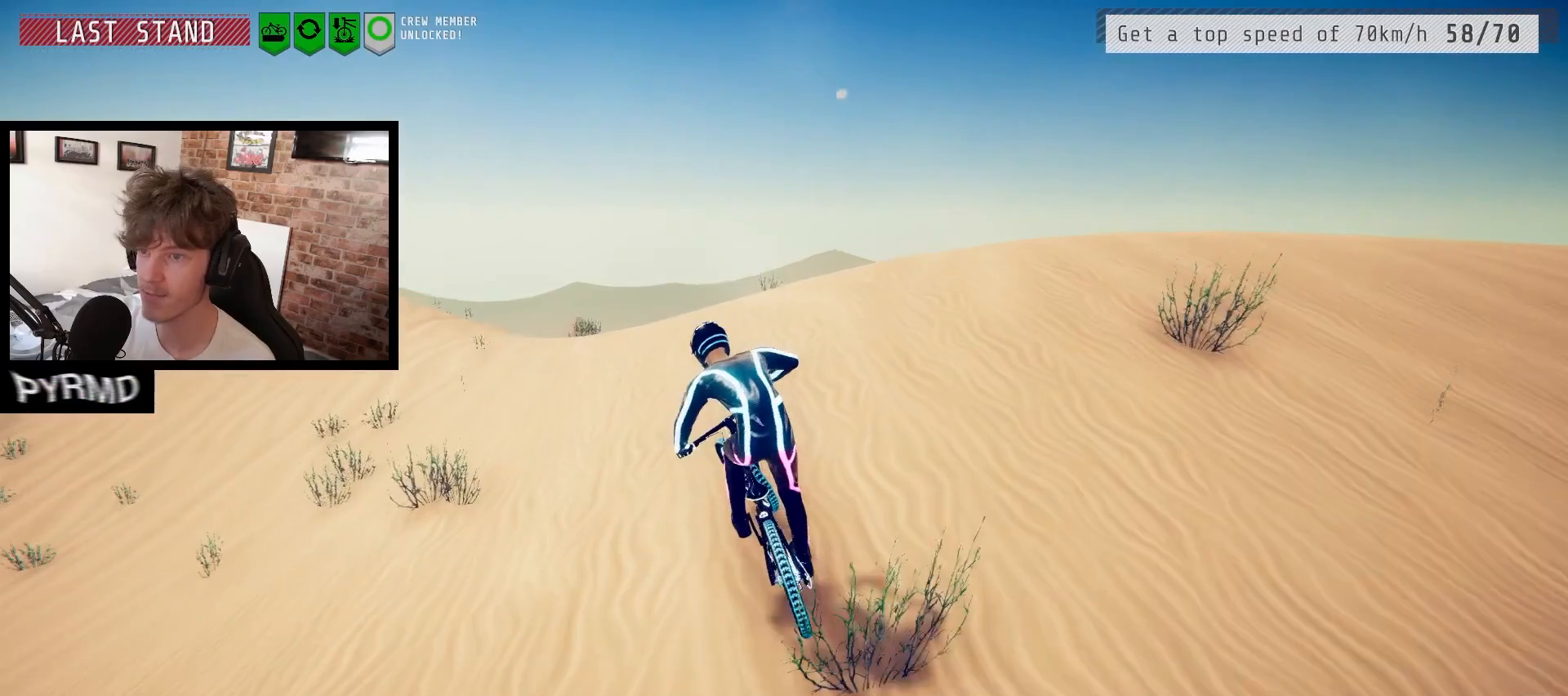
{"keys": ["a"], "events": [[33, "j", "up"], [300, "j", "down"], [383, "j", "up"]]}
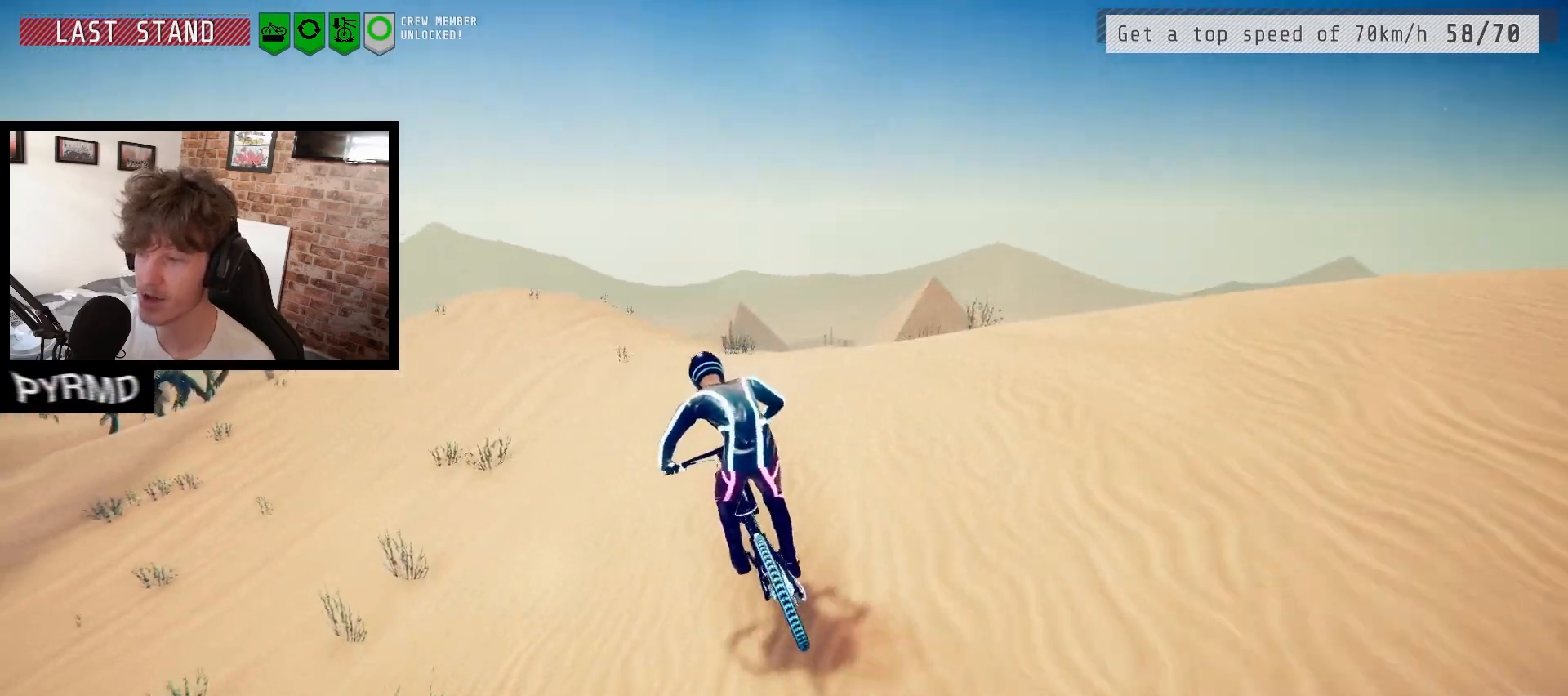
{"keys": ["j"], "events": [[50, "a", "up"], [83, "j", "down"], [167, "j", "up"], [500, "j", "down"]]}
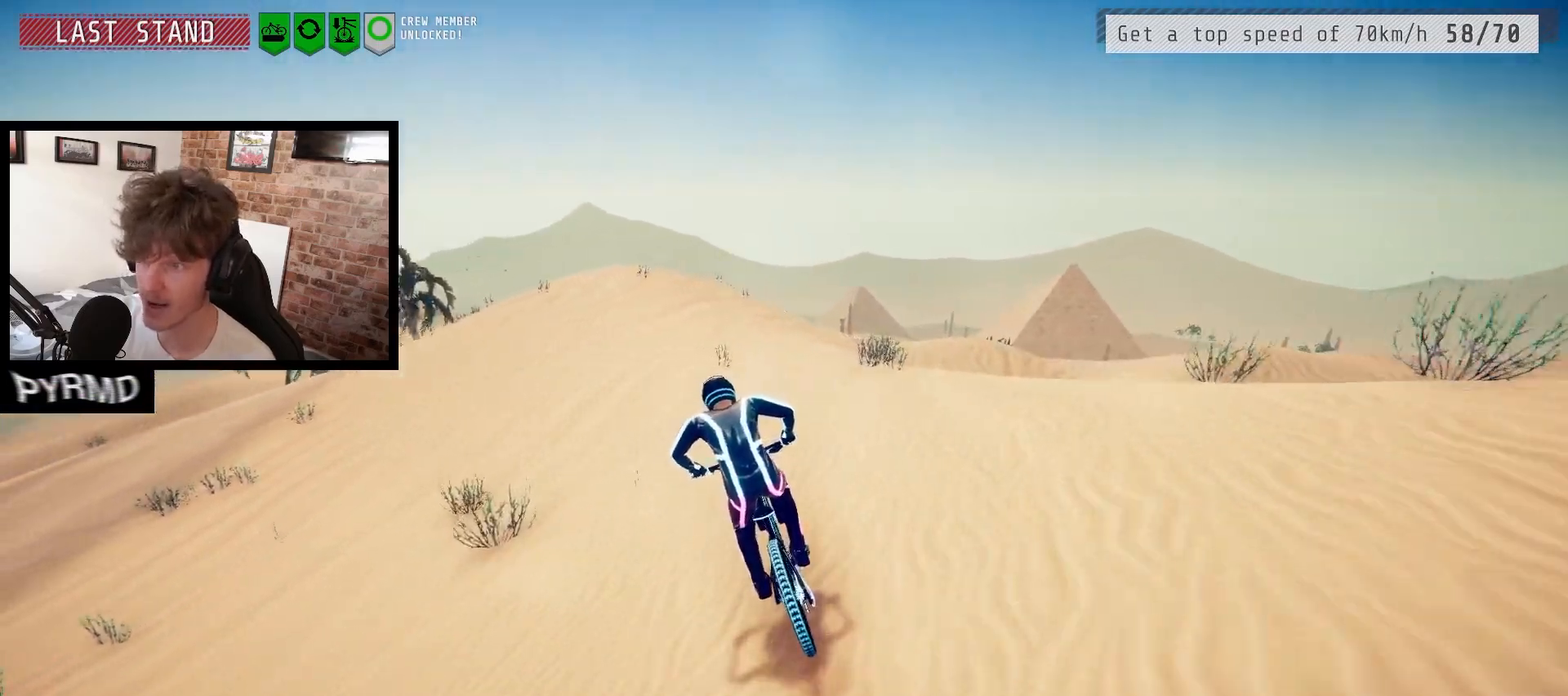
{"keys": ["a", "j"], "events": [[50, "j", "up"], [467, "a", "down"], [483, "j", "down"]]}
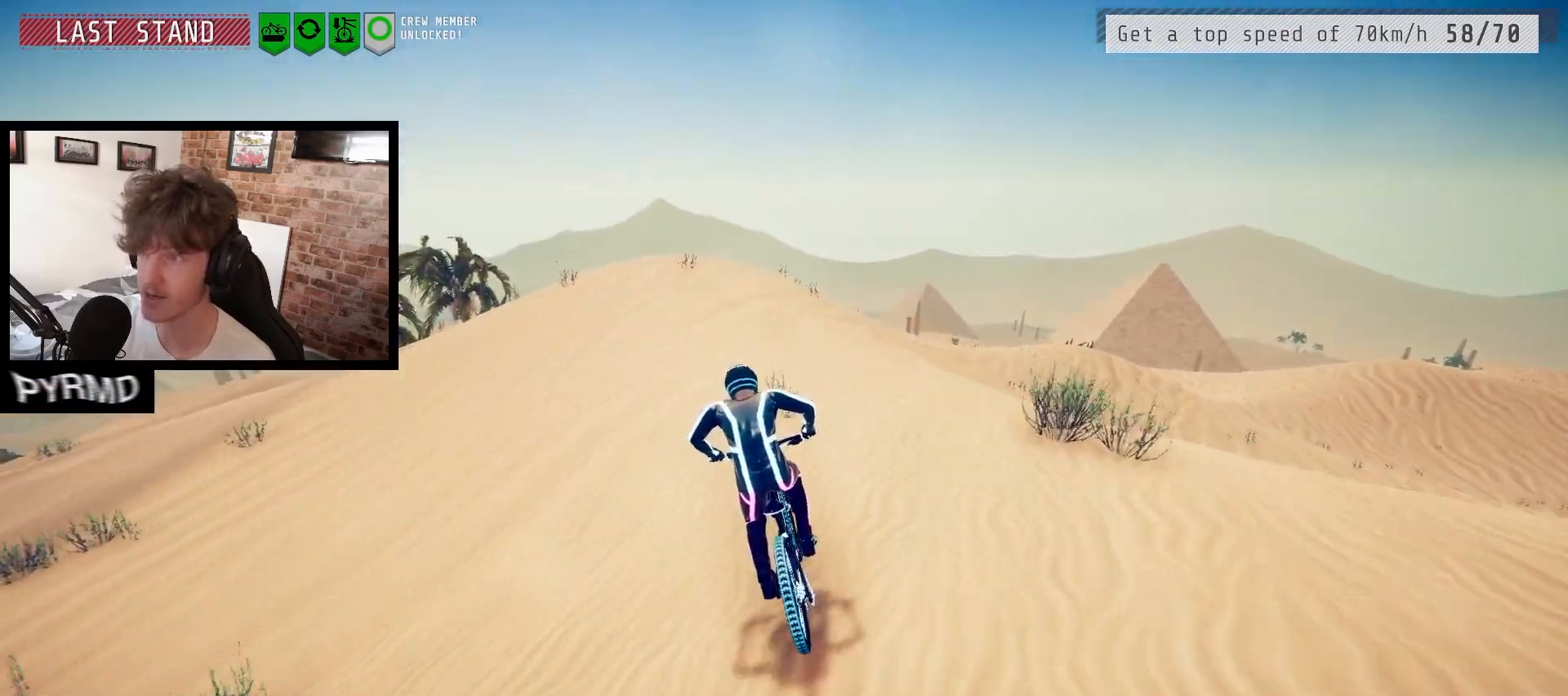
{"keys": [], "events": [[83, "j", "up"], [117, "a", "up"], [283, "j", "down"], [367, "j", "up"]]}
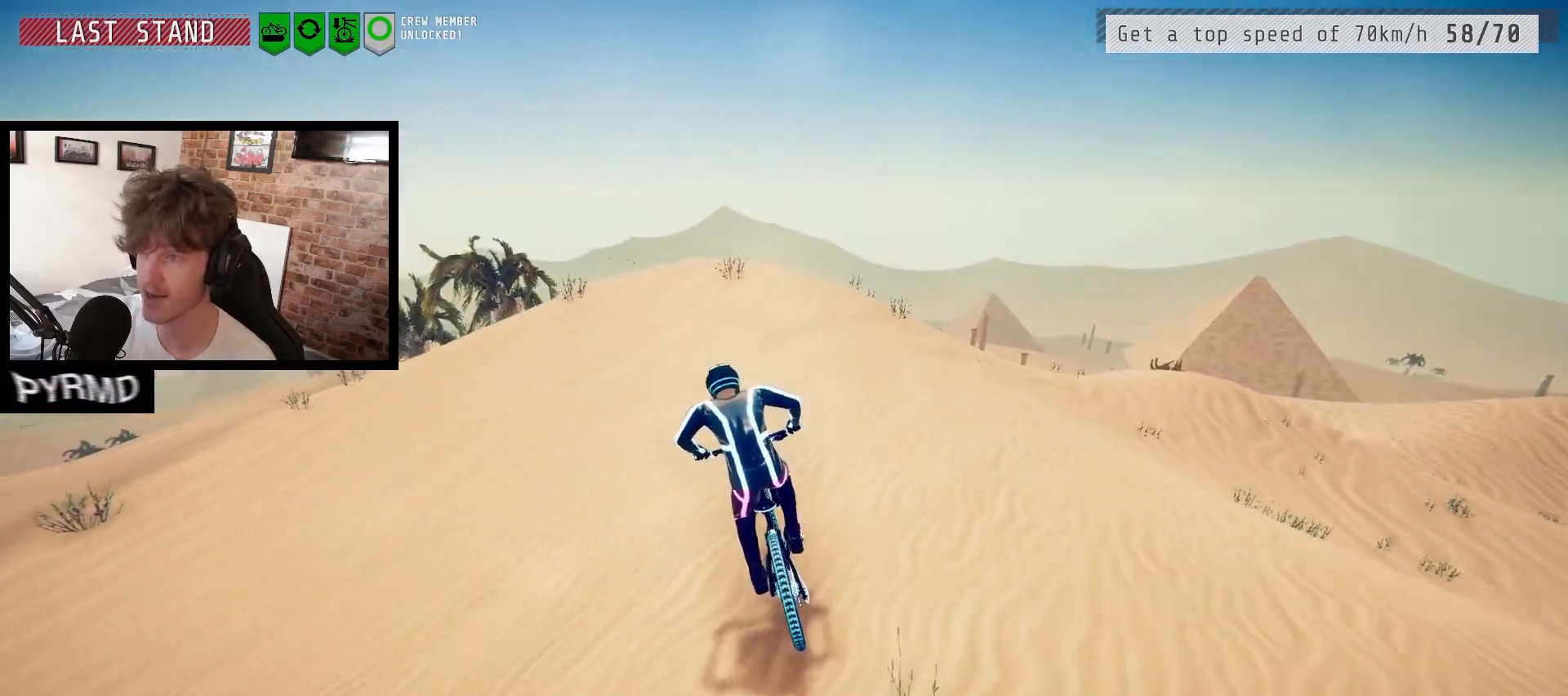
{"keys": ["space"], "events": [[83, "space", "down"]]}
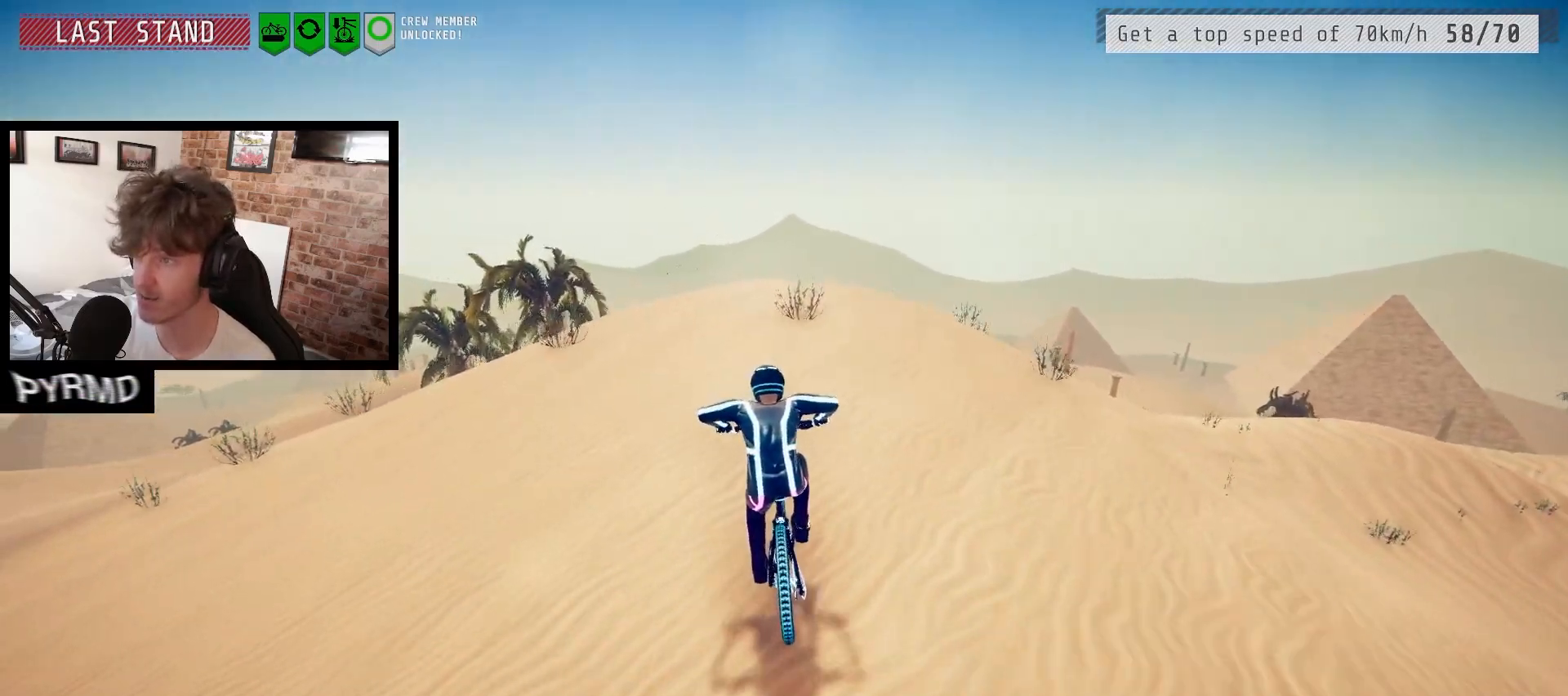
{"keys": ["space"], "events": []}
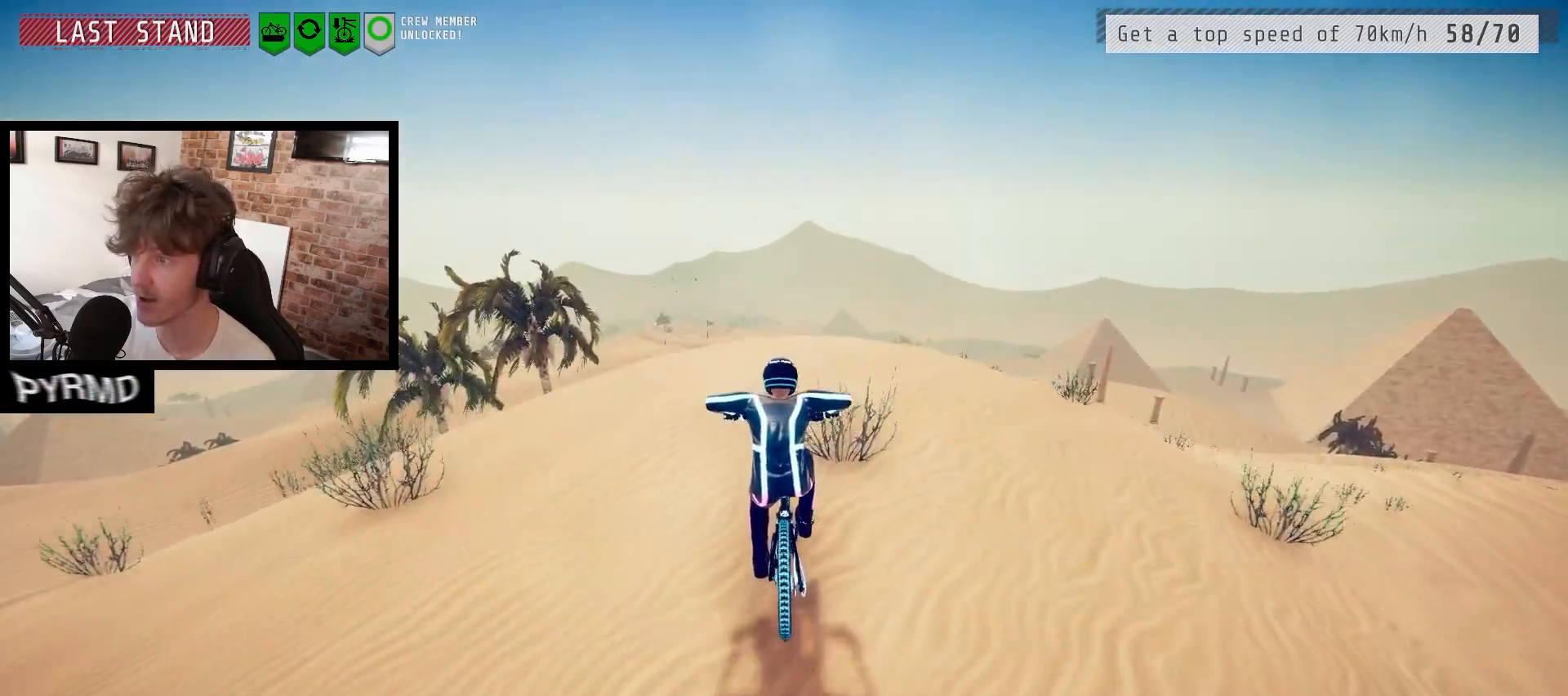
{"keys": ["l", "shift_l"], "events": [[83, "space", "up"], [200, "shift_l", "down"], [267, "l", "down"]]}
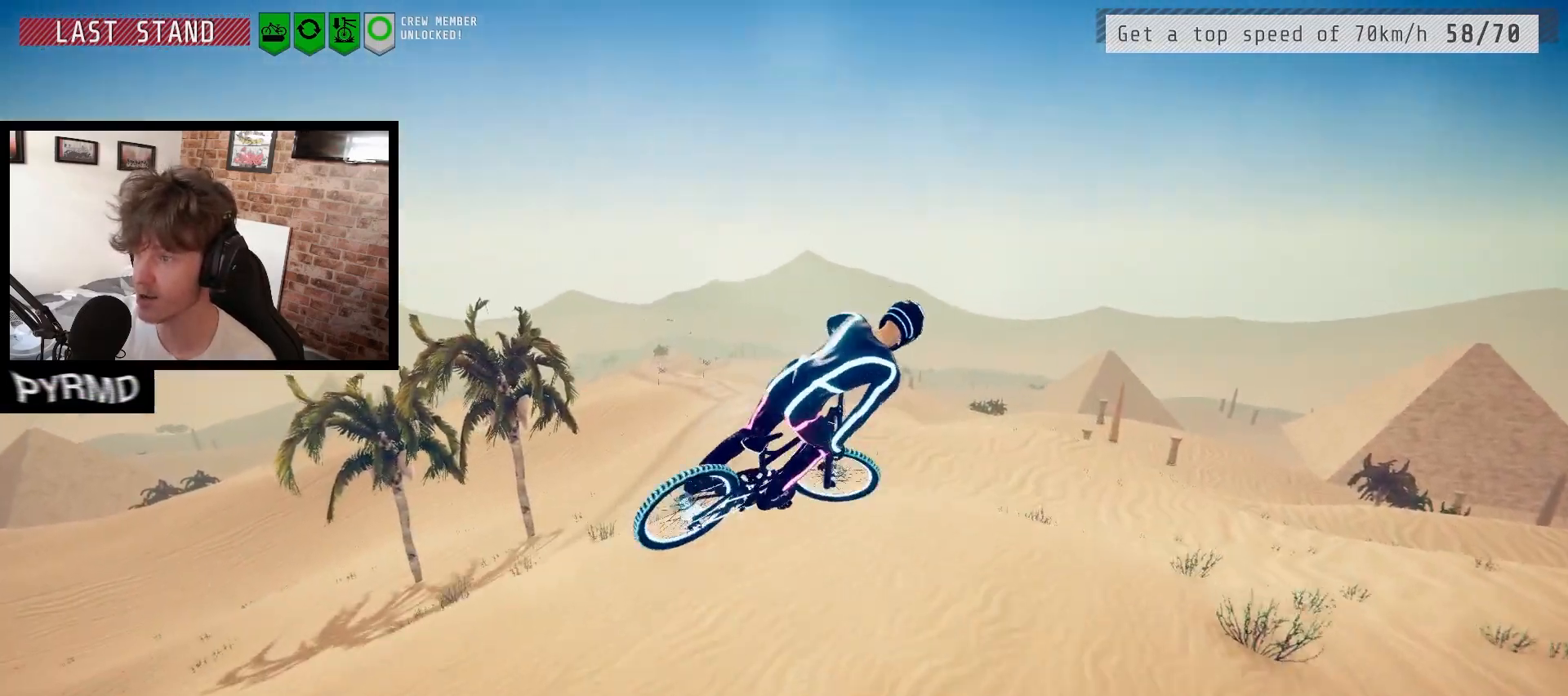
{"keys": [], "events": [[183, "l", "up"], [217, "shift_l", "up"]]}
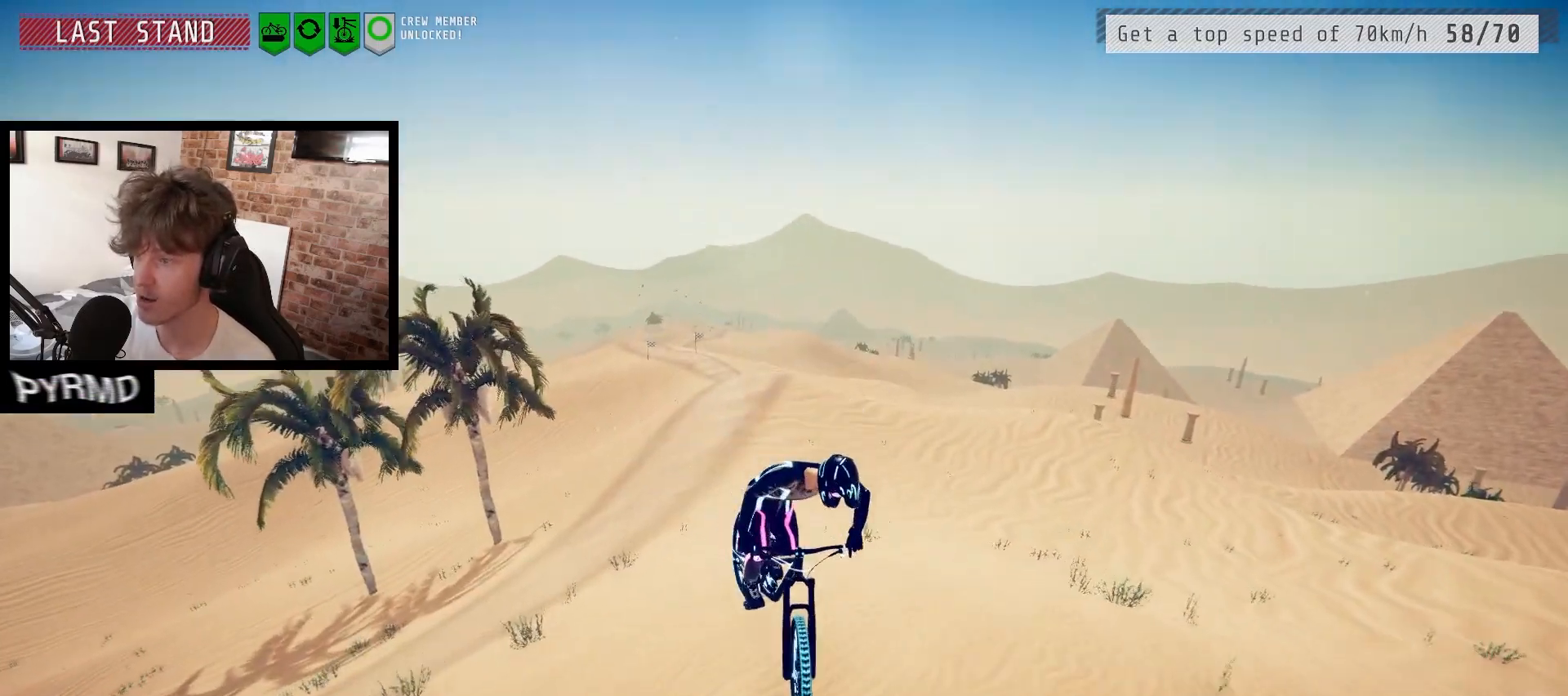
{"keys": [], "events": [[367, "j", "down"], [467, "j", "up"]]}
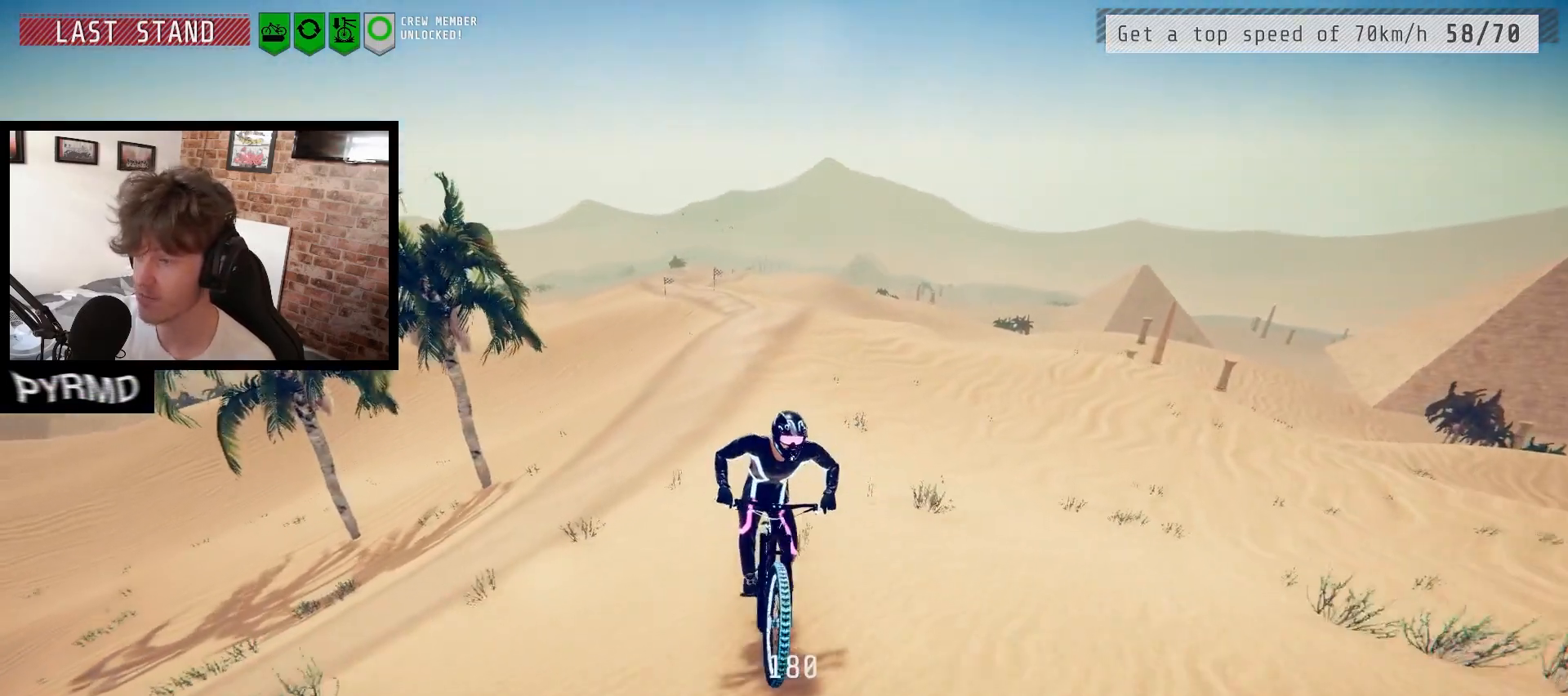
{"keys": [], "events": [[417, "l", "down"], [500, "l", "up"]]}
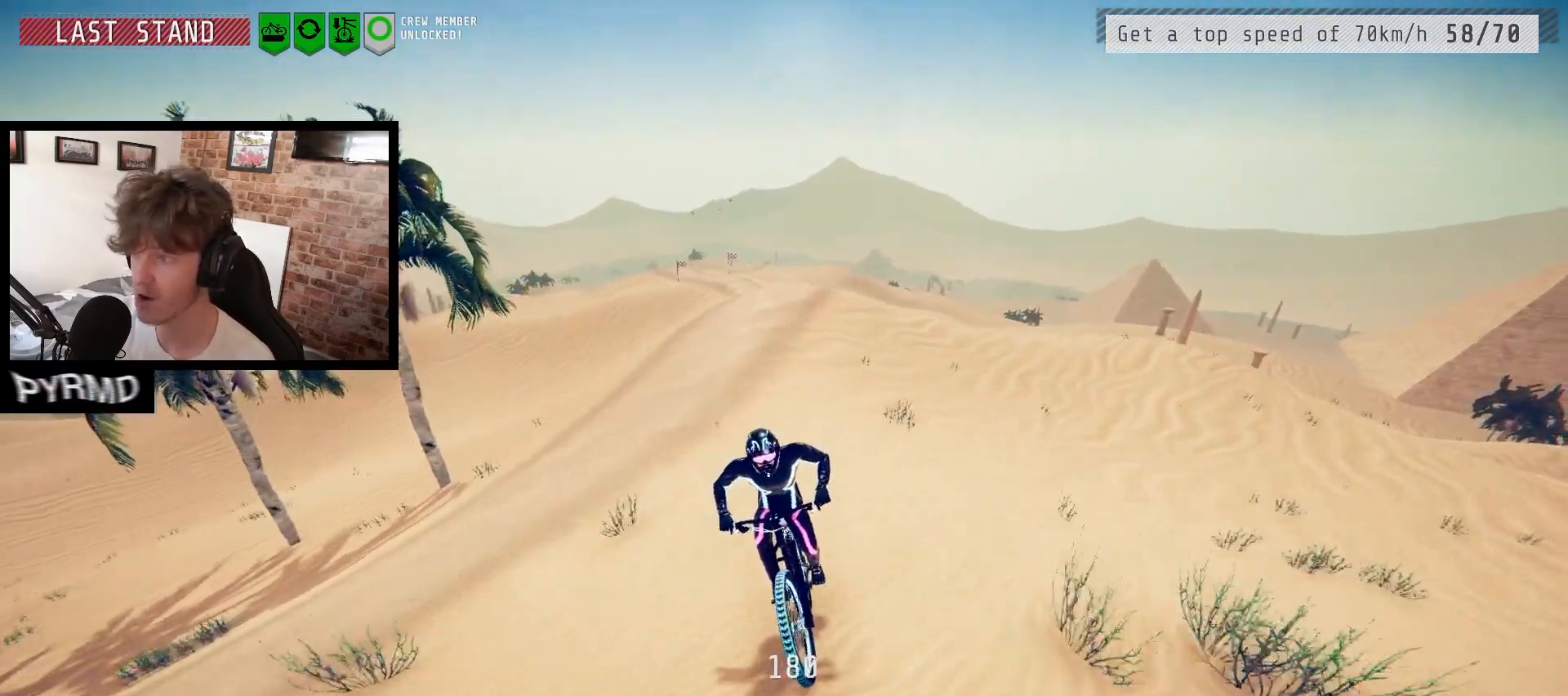
{"keys": ["s"], "events": [[483, "s", "down"]]}
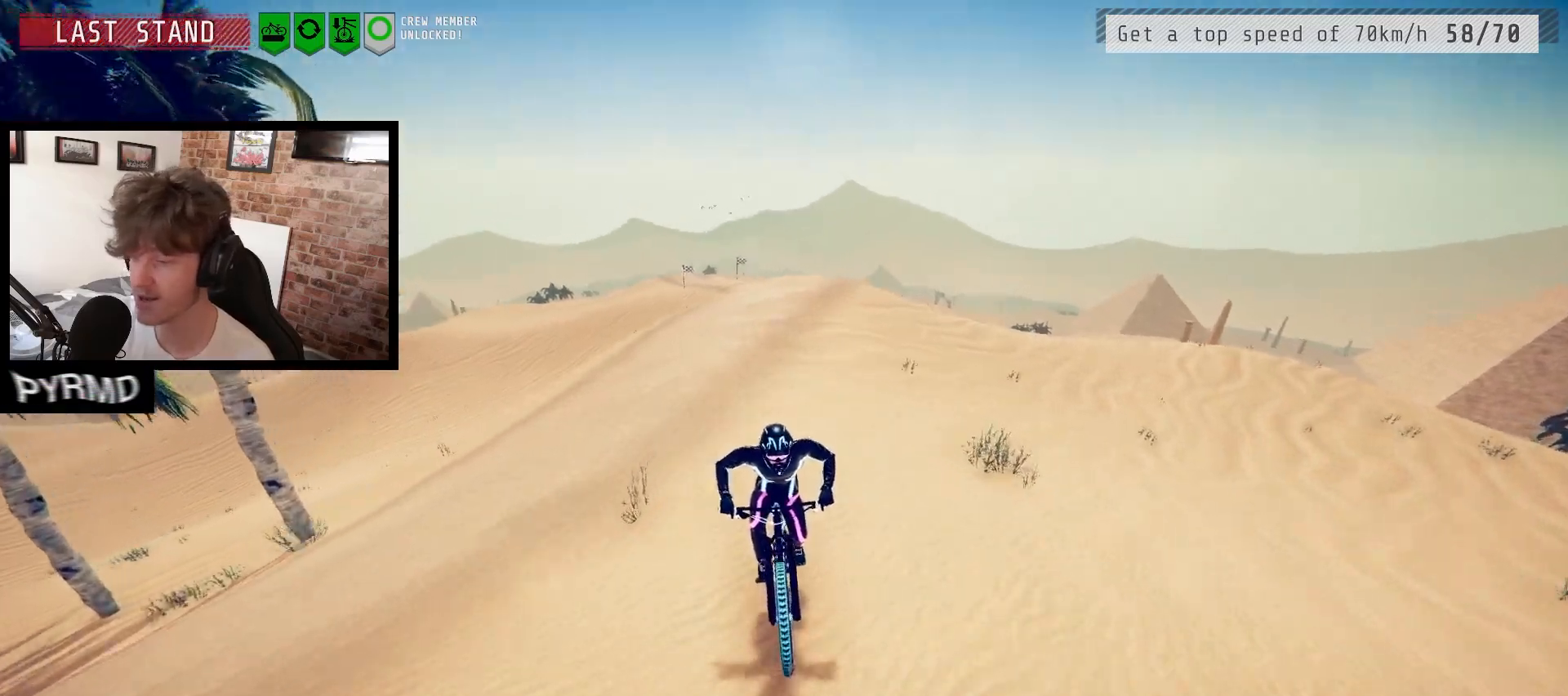
{"keys": [], "events": [[50, "s", "up"], [200, "s", "down"], [283, "s", "up"]]}
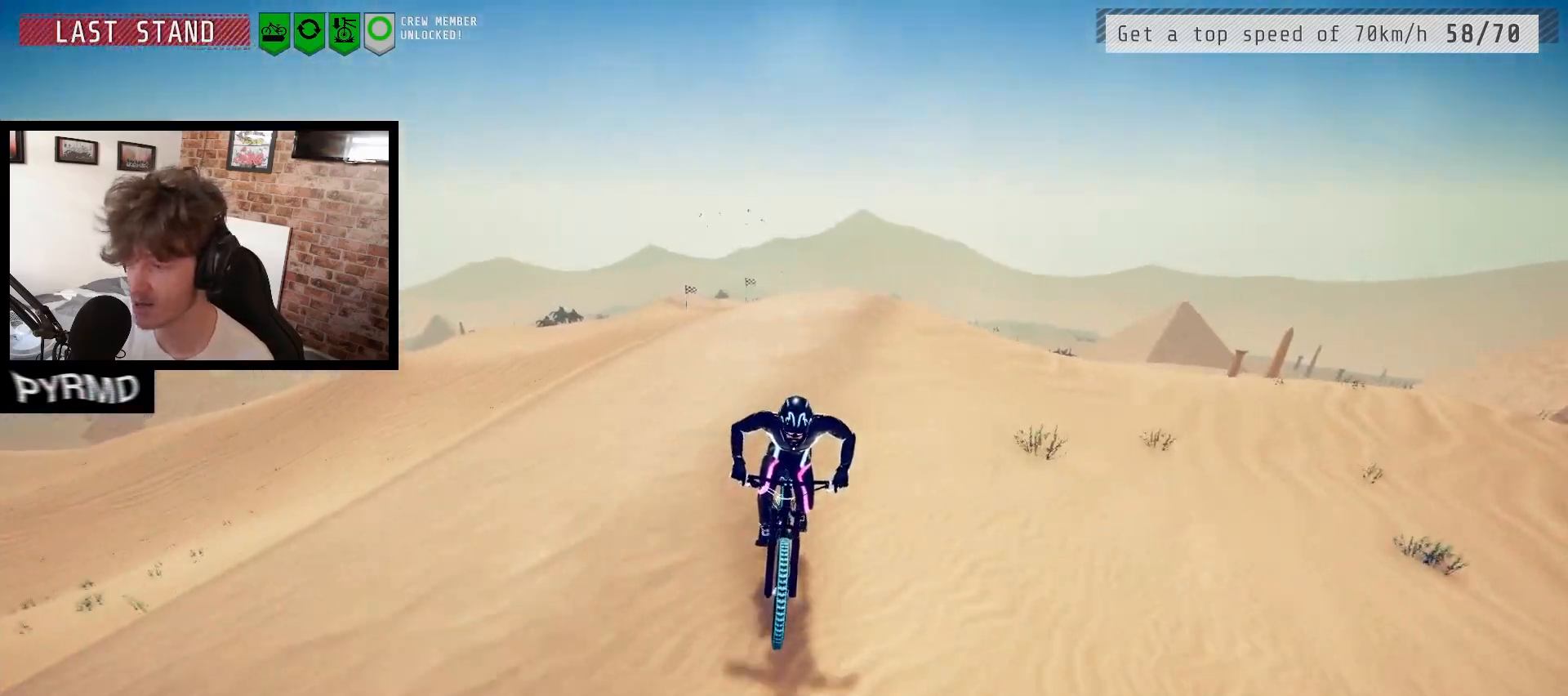
{"keys": [], "events": [[17, "j", "down"], [83, "j", "up"]]}
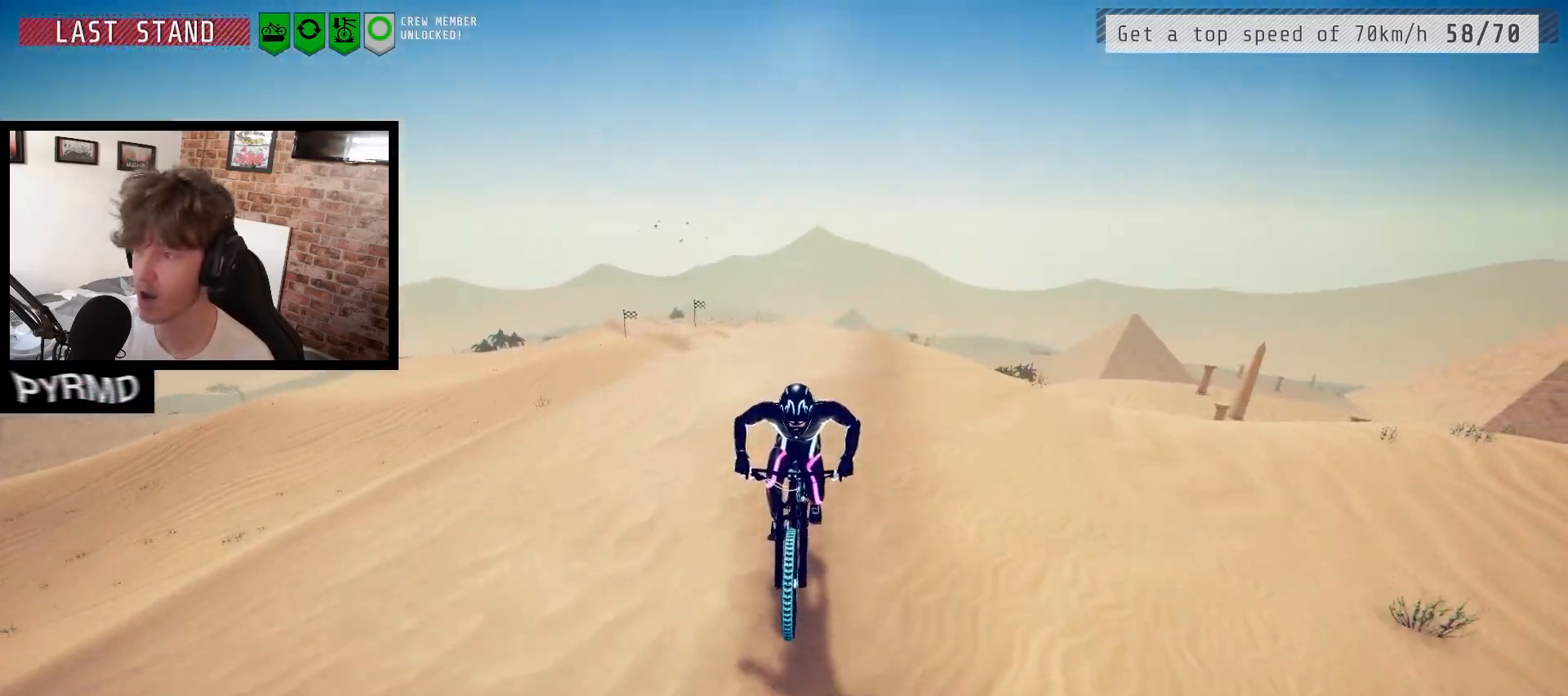
{"keys": [], "events": [[150, "l", "down"], [183, "l", "up"], [383, "l", "down"], [467, "l", "up"]]}
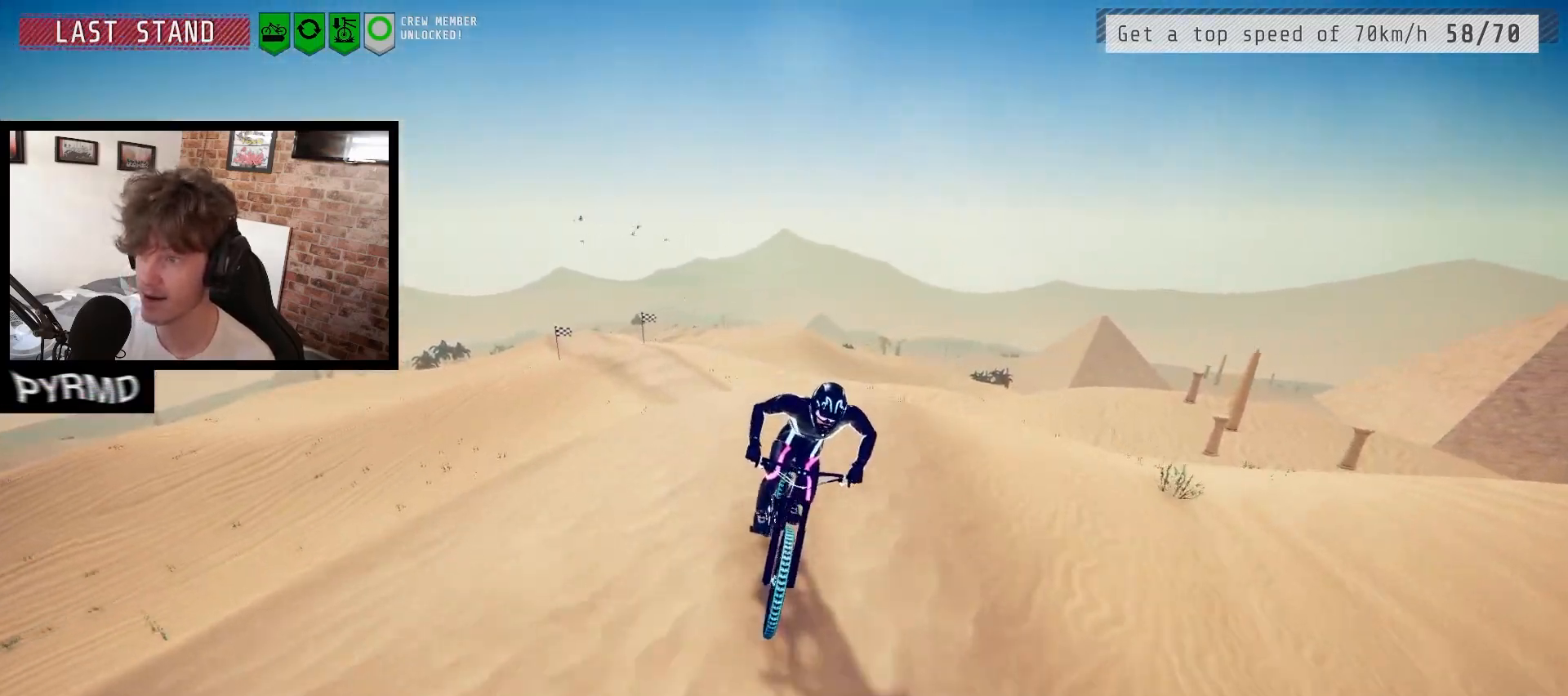
{"keys": [], "events": []}
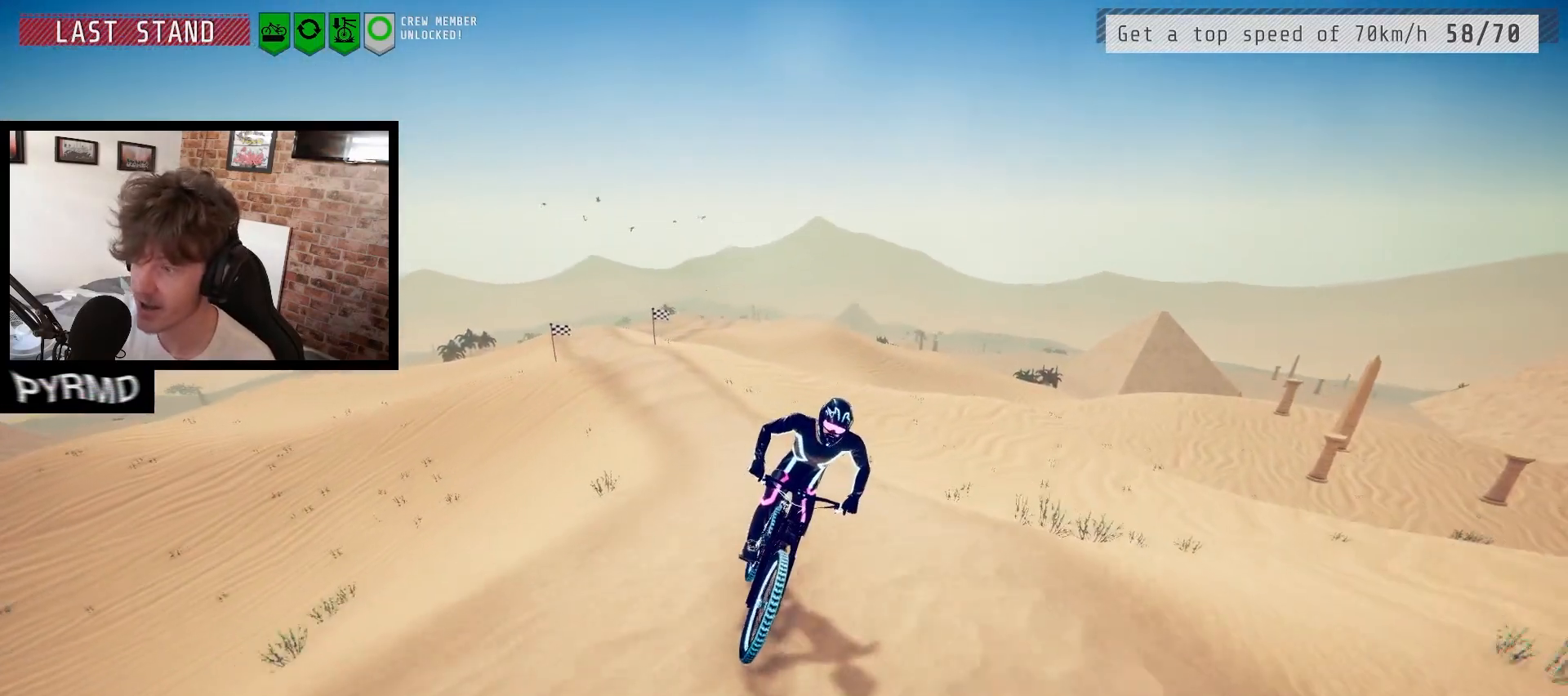
{"keys": [], "events": [[133, "l", "down"], [233, "l", "up"], [367, "s", "down"], [400, "s", "up"]]}
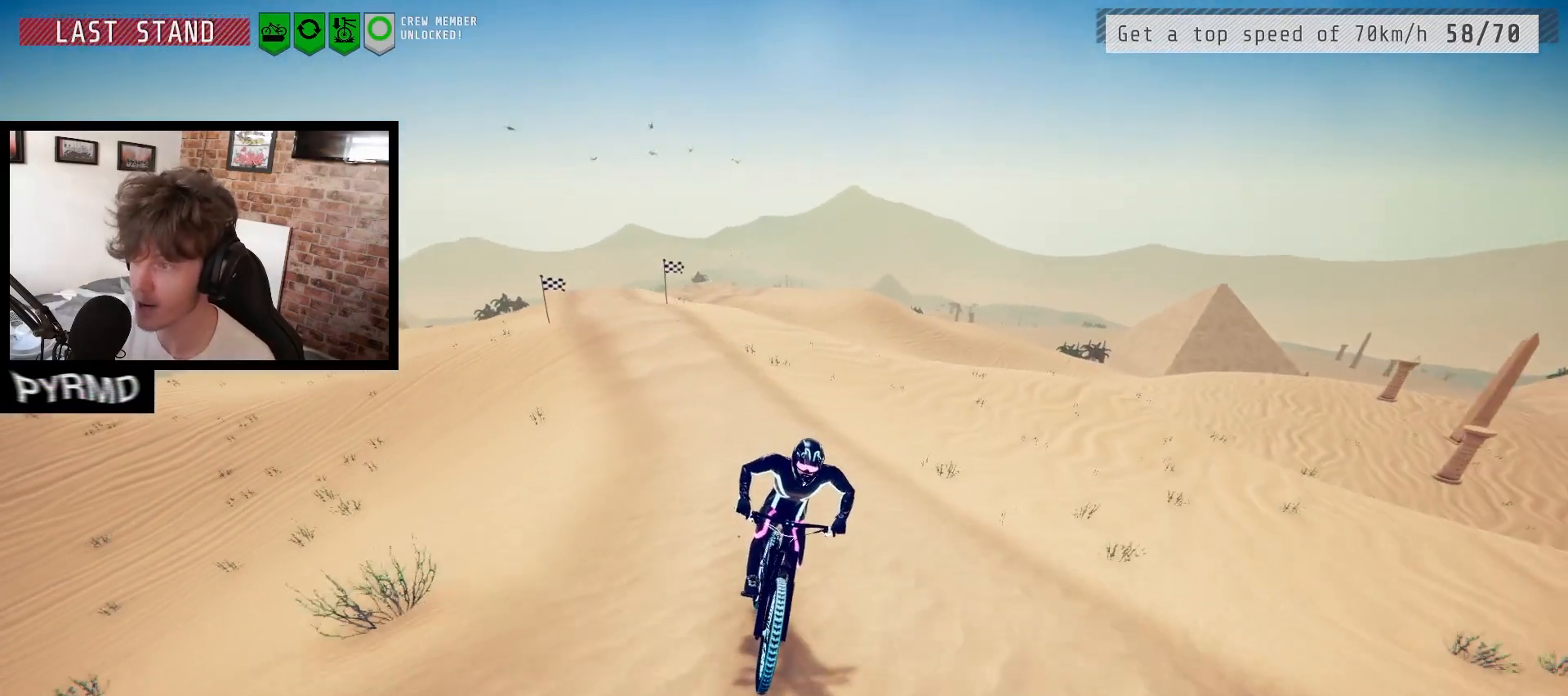
{"keys": [], "events": [[83, "s", "down"], [150, "s", "up"], [250, "s", "down"], [317, "s", "up"], [400, "s", "down"], [467, "s", "up"]]}
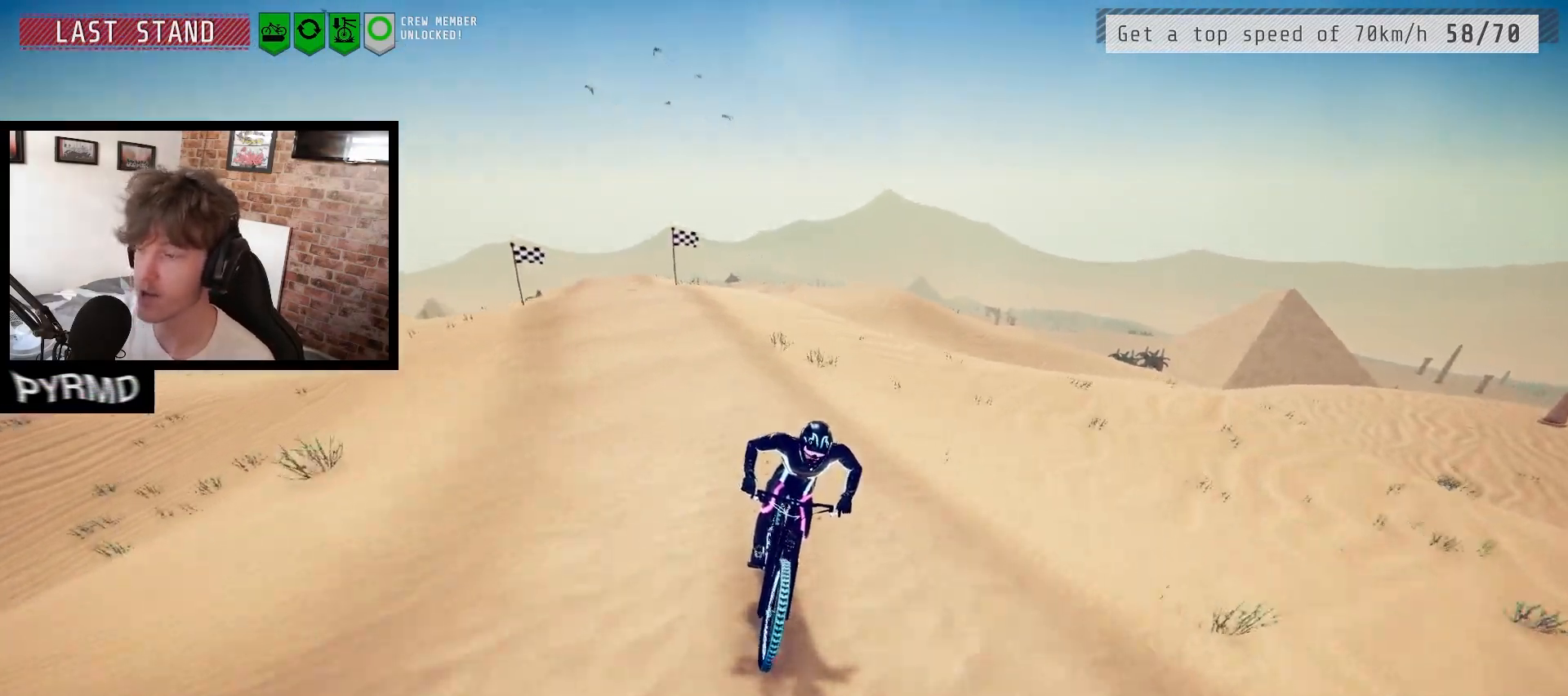
{"keys": [], "events": [[83, "s", "down"], [133, "s", "up"]]}
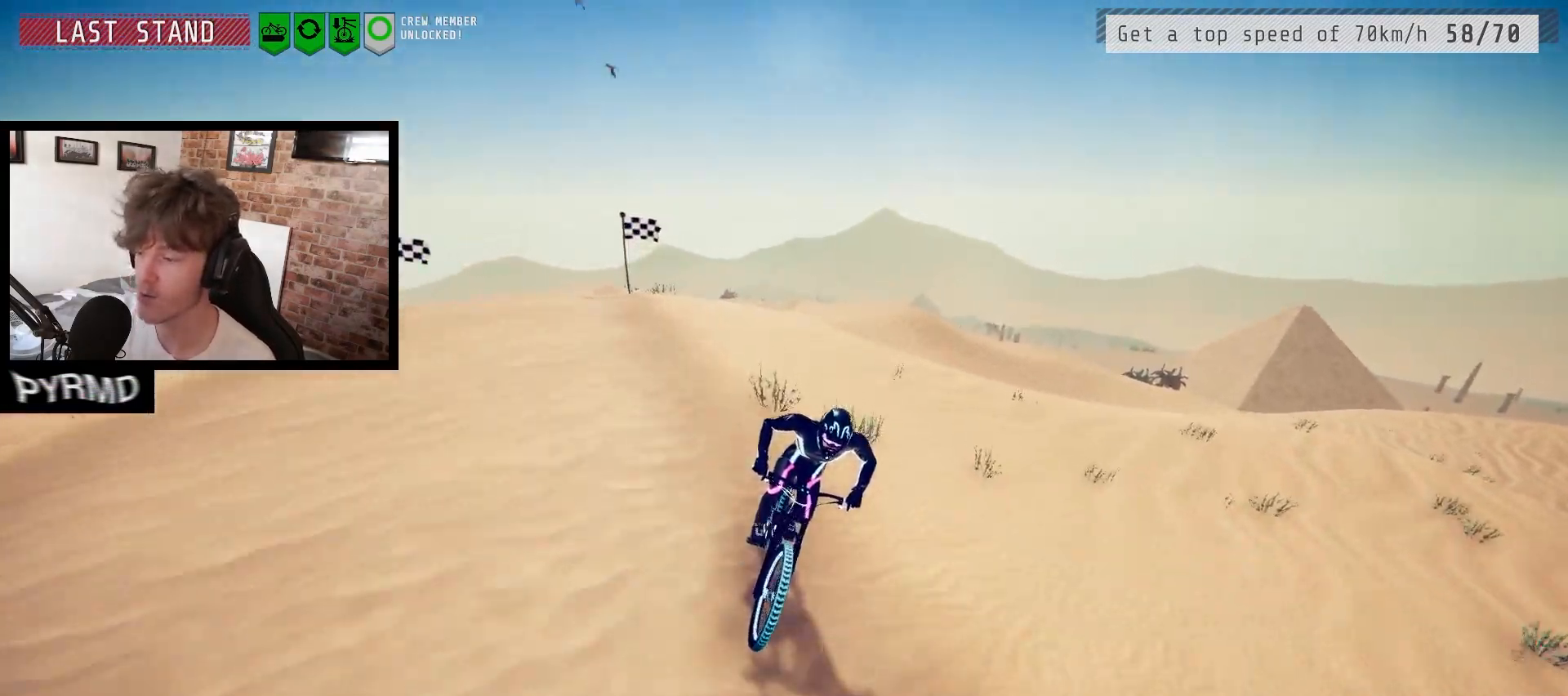
{"keys": [], "events": [[250, "j", "down"], [367, "j", "up"]]}
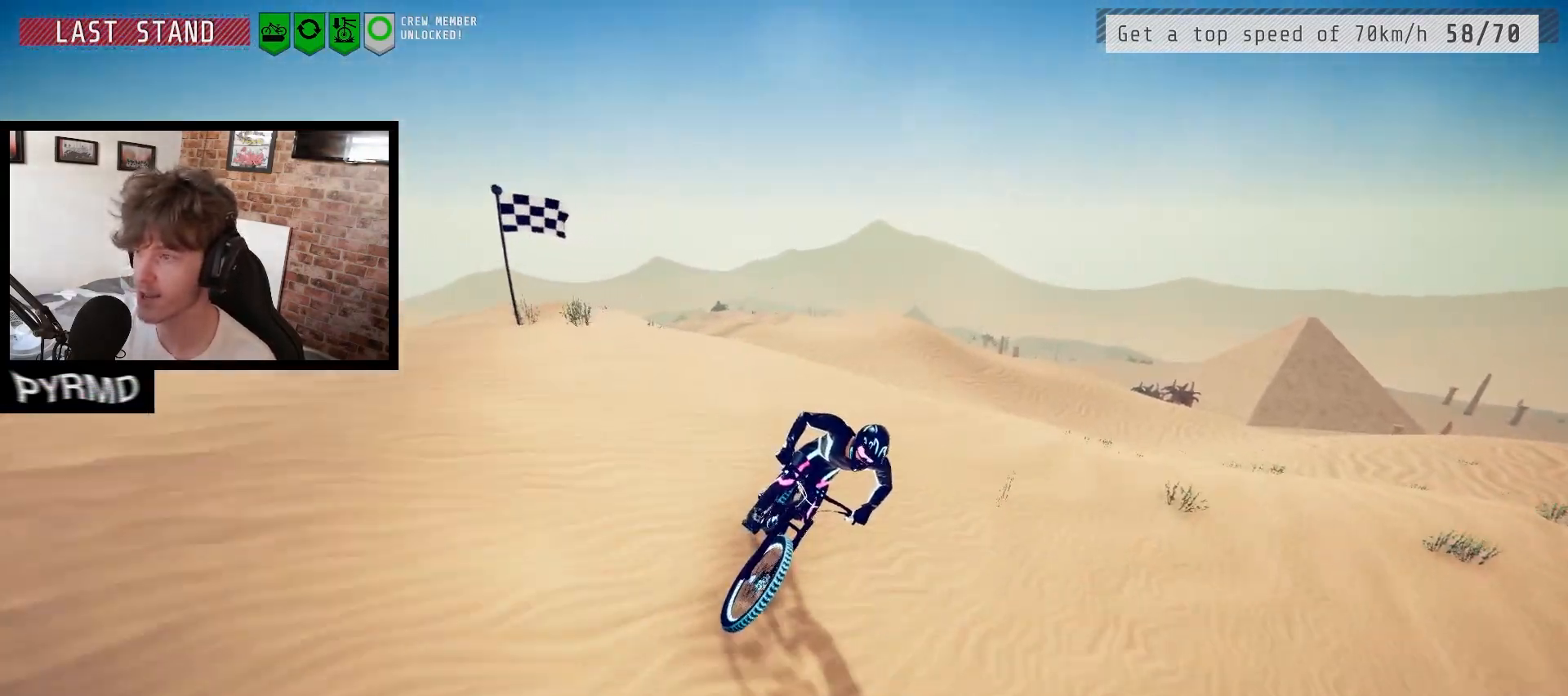
{"keys": [], "events": [[133, "j", "down"], [217, "j", "up"]]}
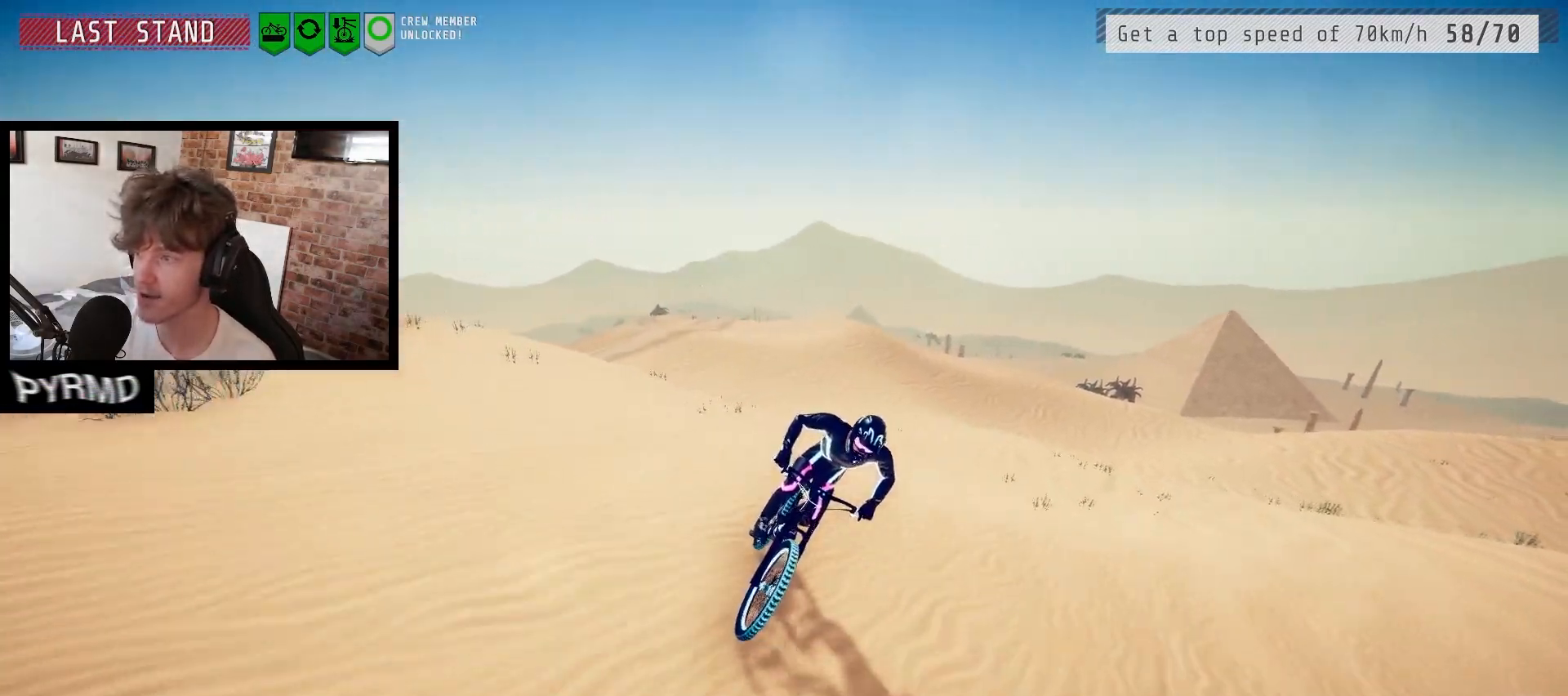
{"keys": [], "events": [[167, "l", "down"], [250, "l", "up"], [333, "l", "down"], [400, "l", "up"]]}
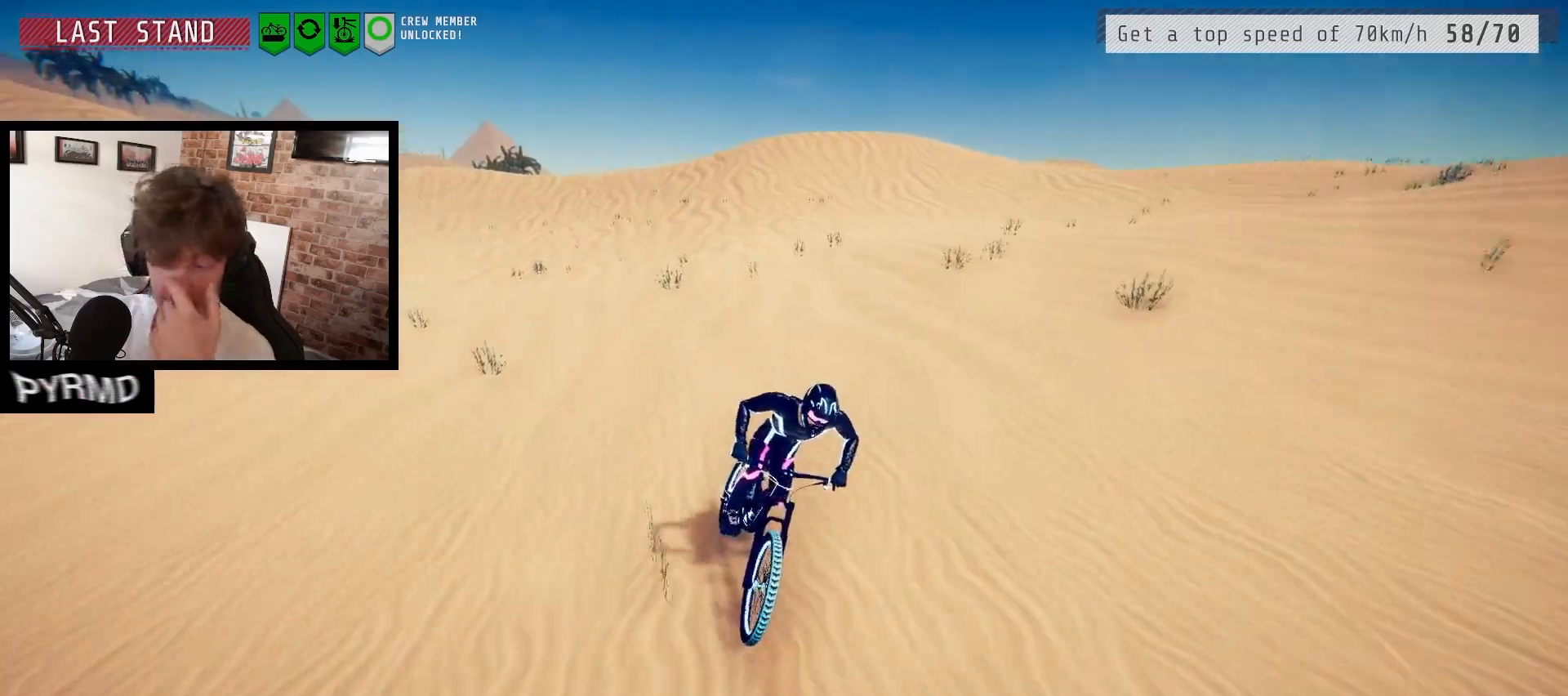
{"keys": ["l"], "events": [[167, "l", "down"], [250, "l", "up"], [350, "l", "down"], [417, "l", "up"], [500, "l", "down"]]}
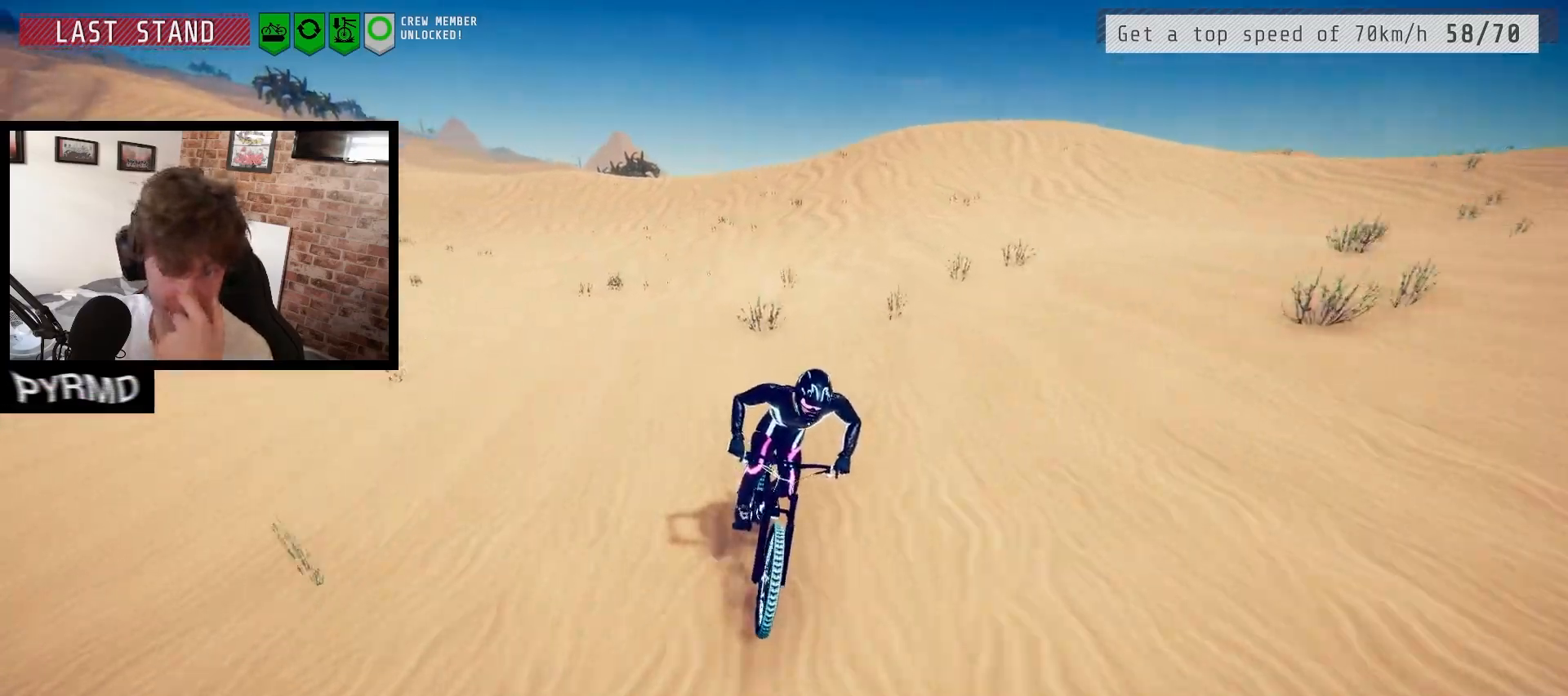
{"keys": [], "events": [[117, "l", "up"], [200, "l", "down"], [283, "l", "up"], [367, "l", "down"], [450, "l", "up"]]}
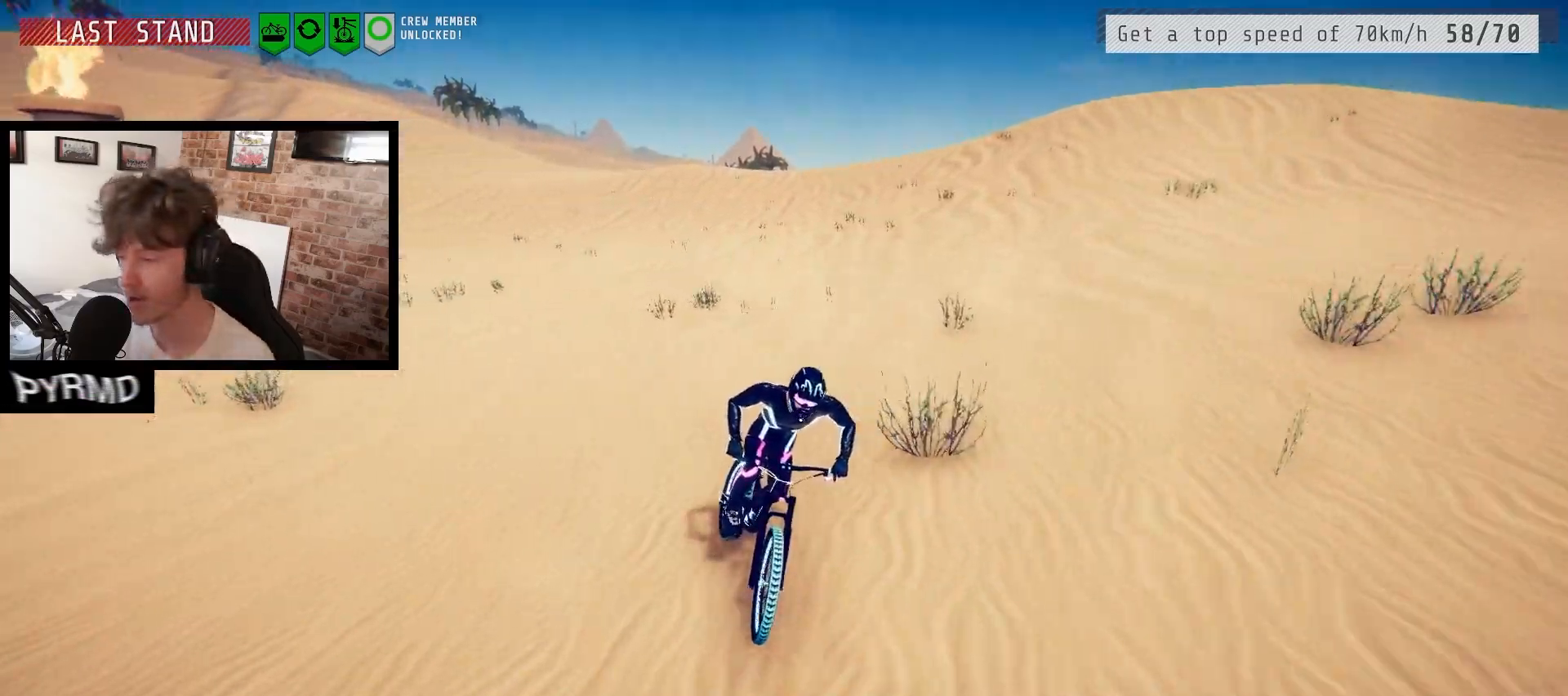
{"keys": ["l"], "events": [[17, "l", "down"], [83, "l", "up"], [200, "l", "down"], [250, "l", "up"], [317, "l", "down"], [400, "l", "up"], [500, "l", "down"]]}
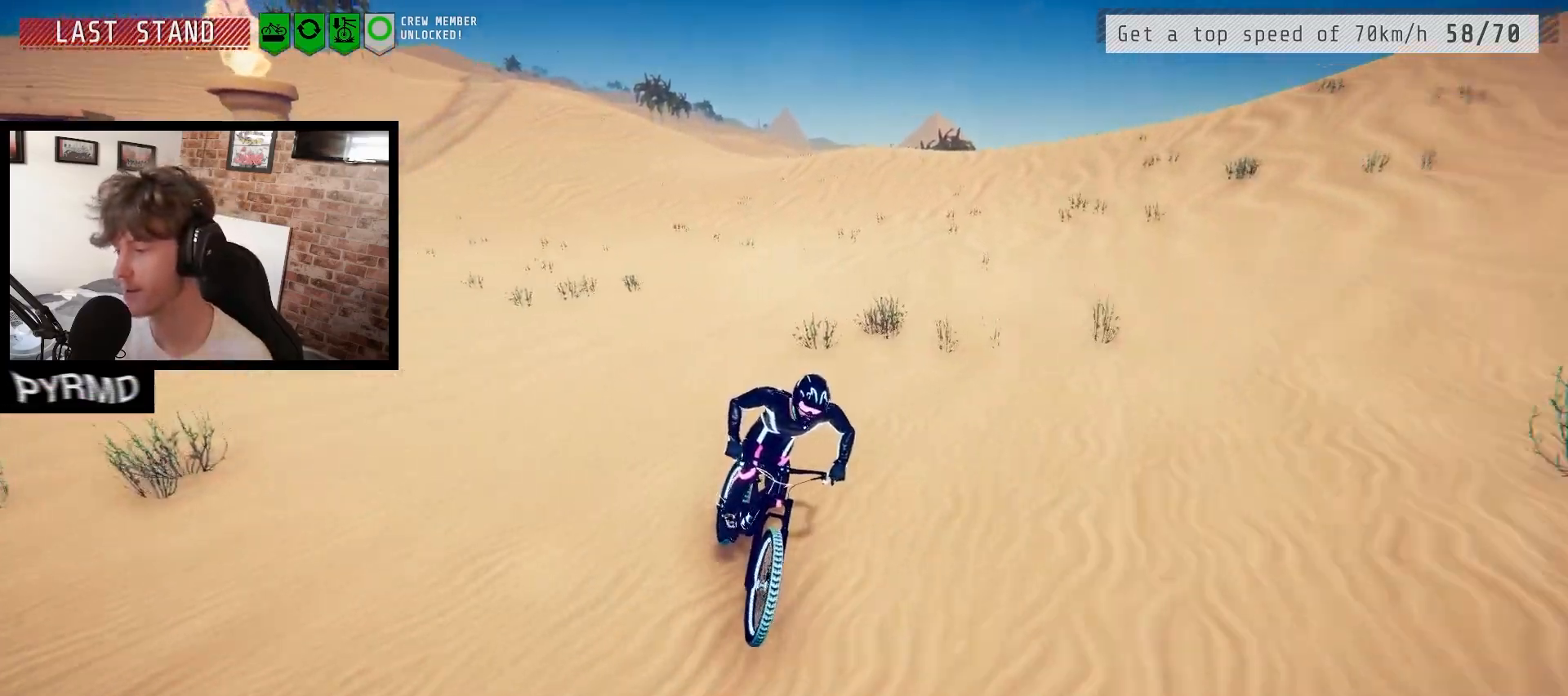
{"keys": [], "events": [[67, "l", "up"], [150, "l", "down"], [217, "l", "up"]]}
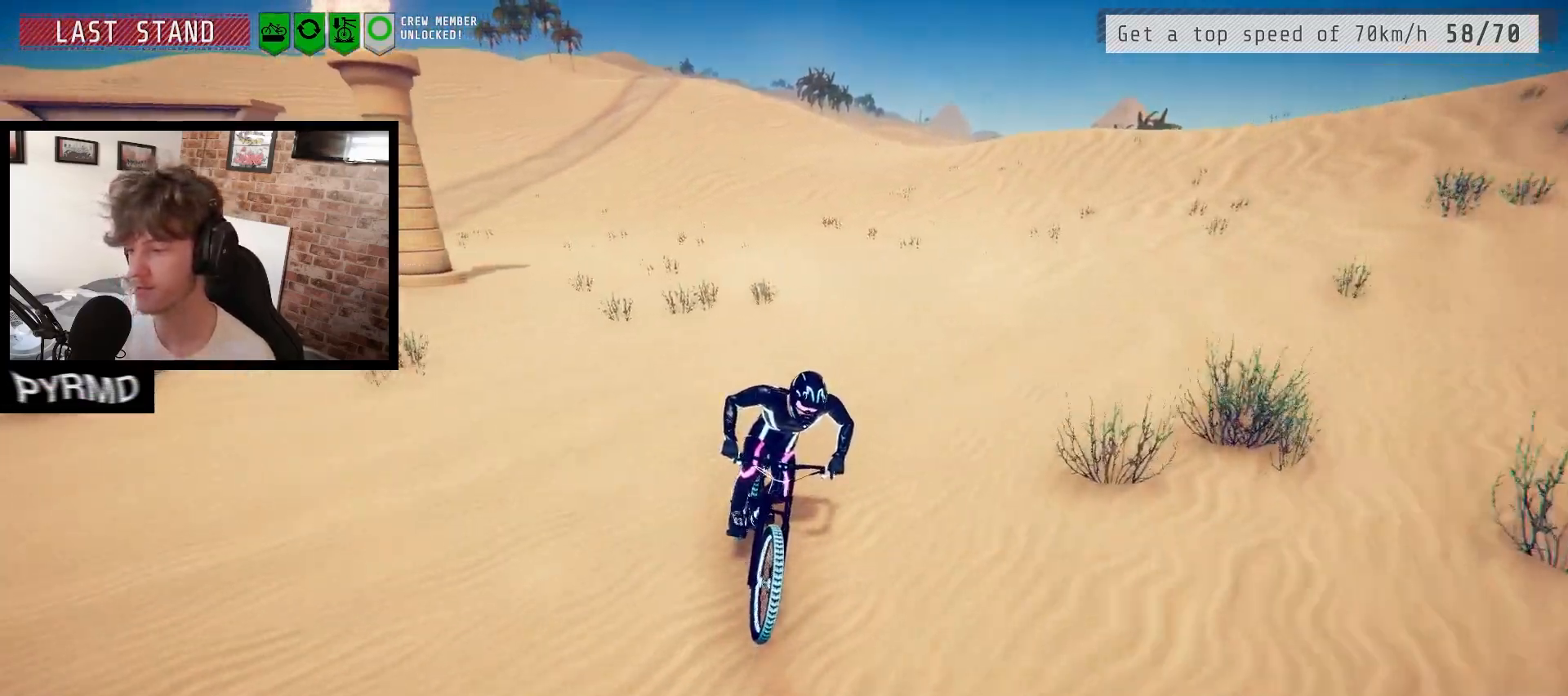
{"keys": [], "events": []}
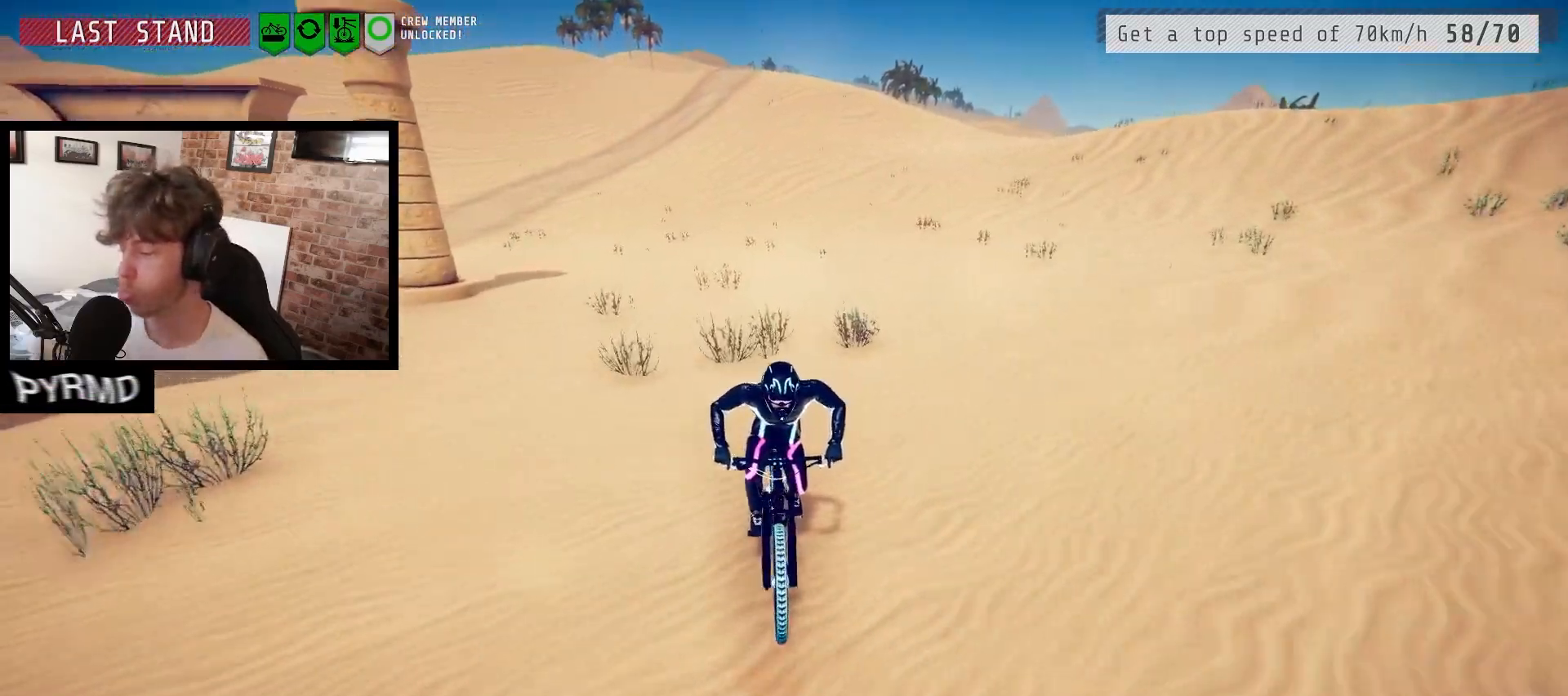
{"keys": [], "events": []}
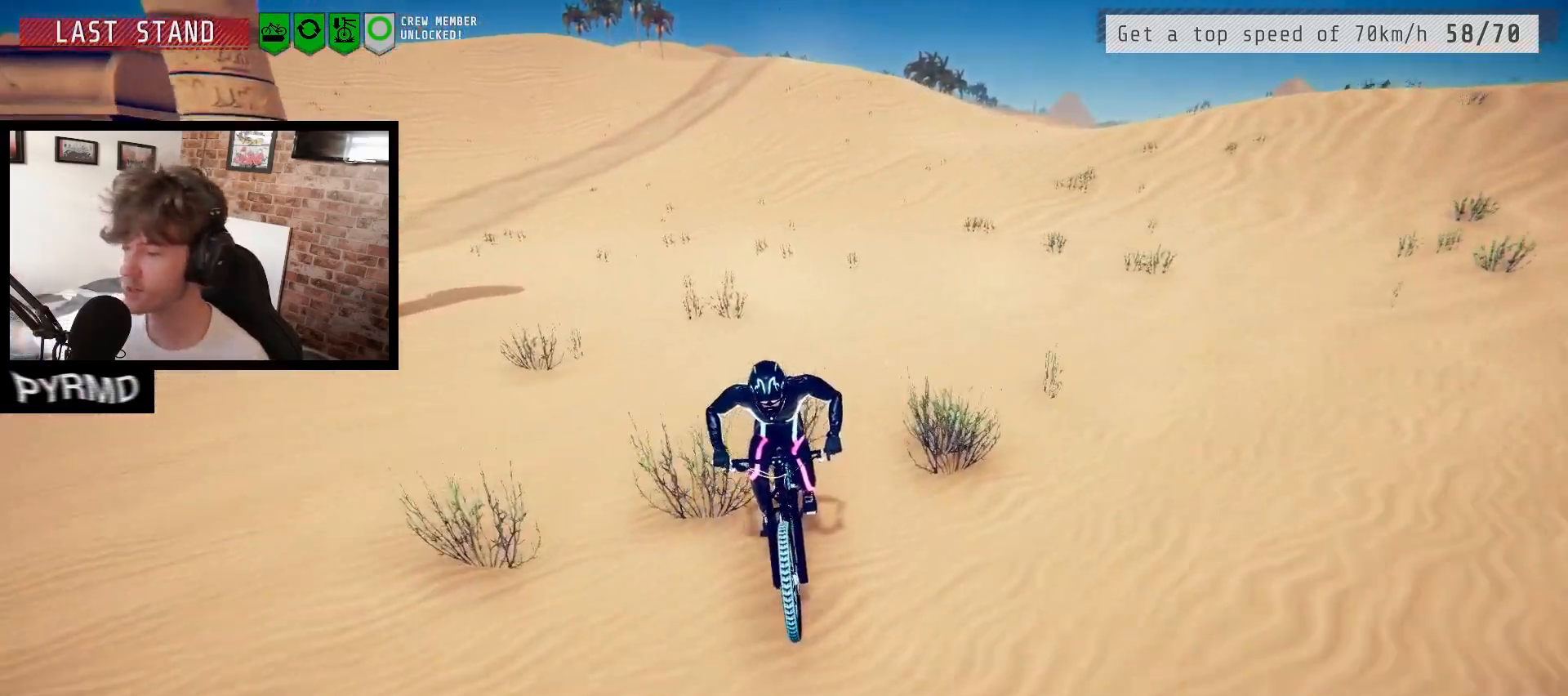
{"keys": [], "events": []}